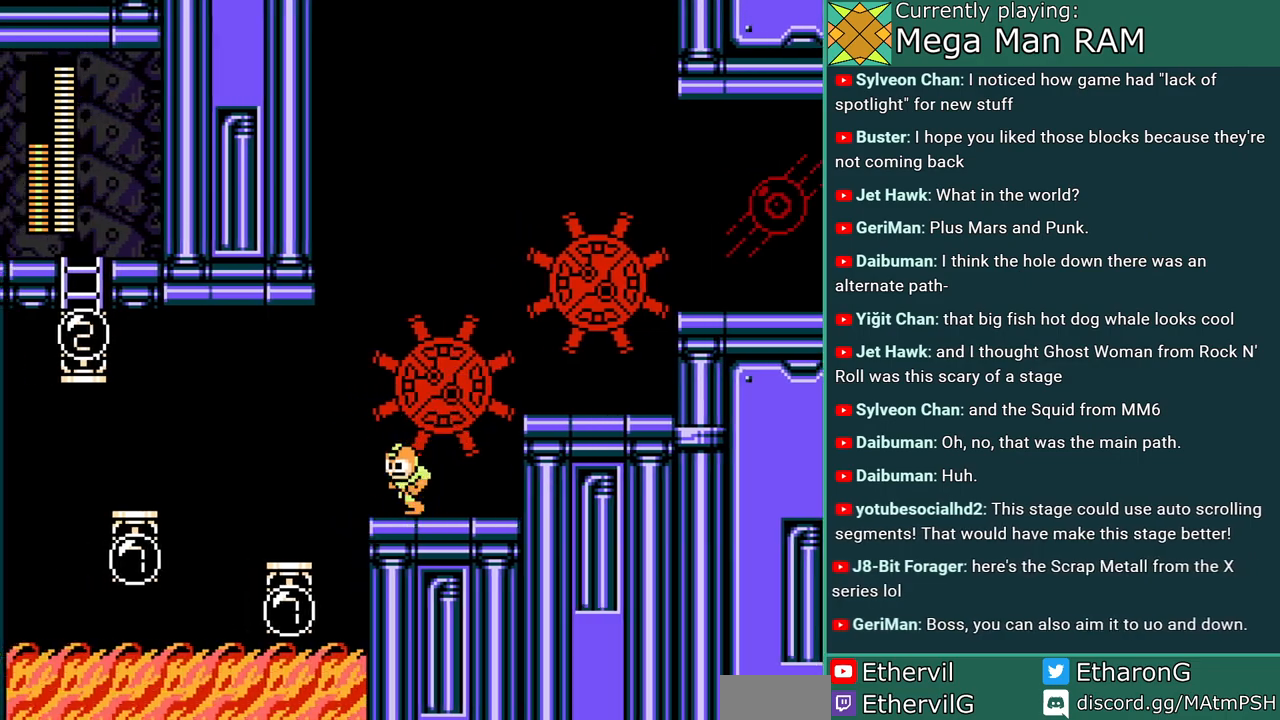
Gameplay with a controller; each line is a JSON object with the inputs held at the frame after it (dt_ms = milliseconds from this image to that frame). "events" lists button and stick changes between this image and that frame as [ms after this image, input, new state], when the widget could be followed in between. Not read: L3 R1 R3 START.
{"dt_ms": 500, "buttons": [], "events": [[167, "B", "down"], [283, "B", "up"], [450, "DPAD_LEFT", "up"]]}
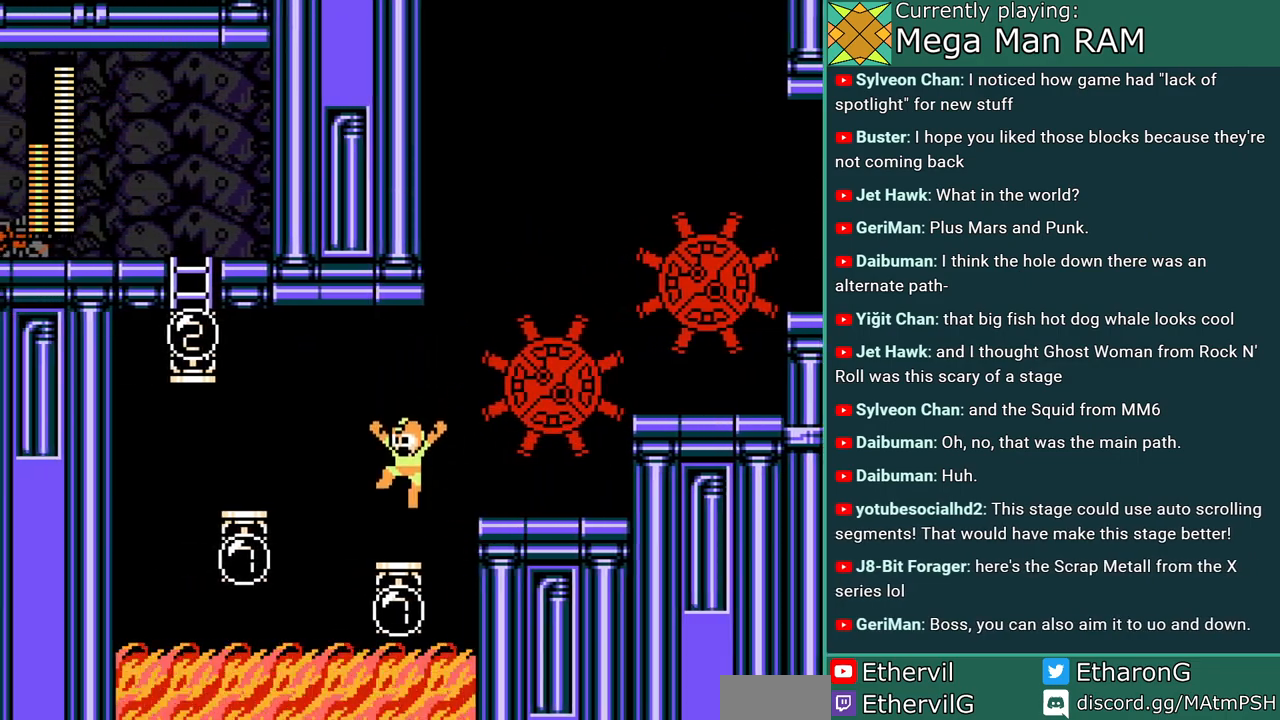
{"dt_ms": 500, "buttons": ["DPAD_LEFT"], "events": [[100, "DPAD_LEFT", "down"], [183, "B", "down"], [383, "B", "up"]]}
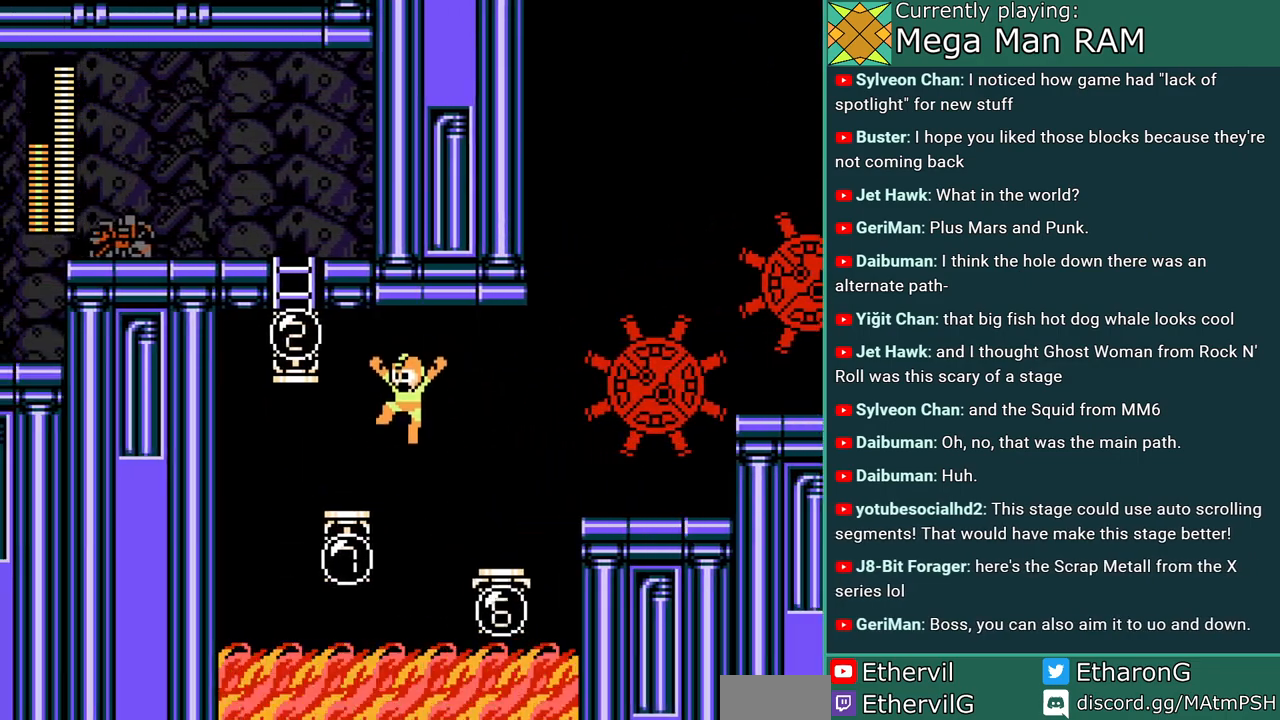
{"dt_ms": 500, "buttons": ["DPAD_RIGHT"], "events": [[333, "B", "down"], [333, "DPAD_DOWN", "down"], [383, "DPAD_LEFT", "up"], [433, "B", "up"], [433, "DPAD_RIGHT", "down"], [450, "DPAD_DOWN", "up"]]}
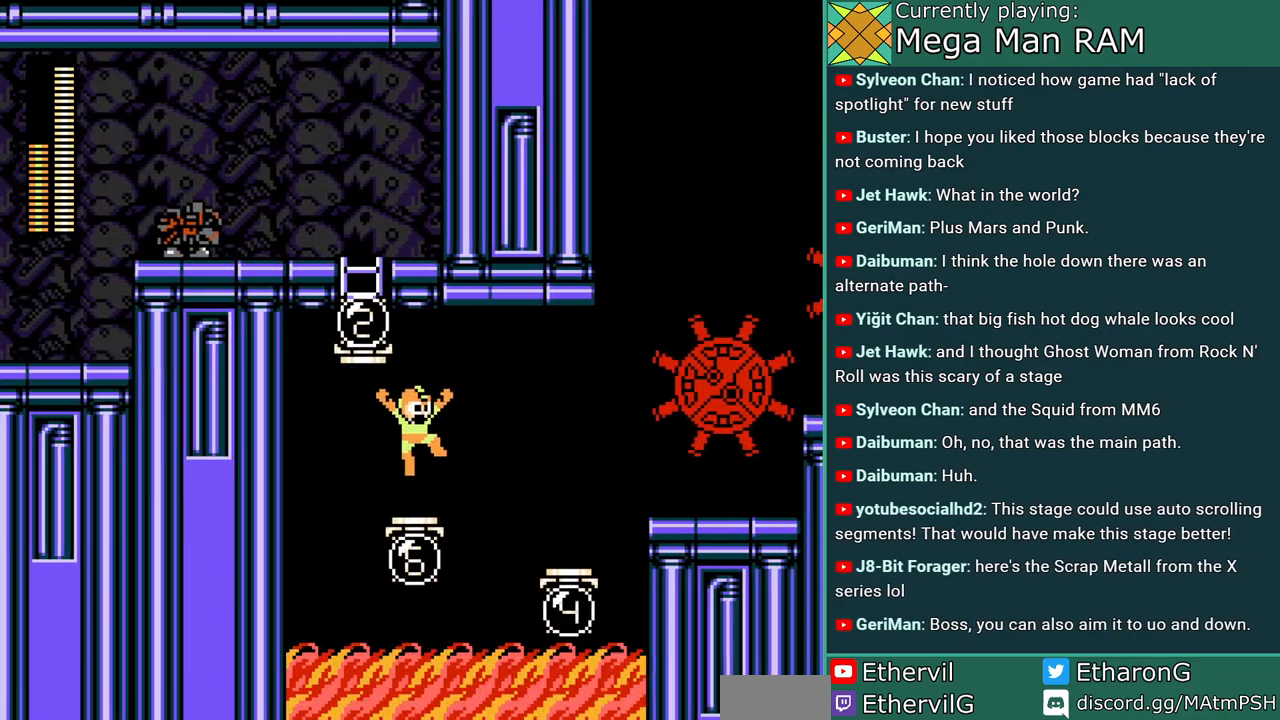
{"dt_ms": 500, "buttons": ["DPAD_LEFT"], "events": [[117, "DPAD_RIGHT", "up"], [467, "DPAD_LEFT", "down"]]}
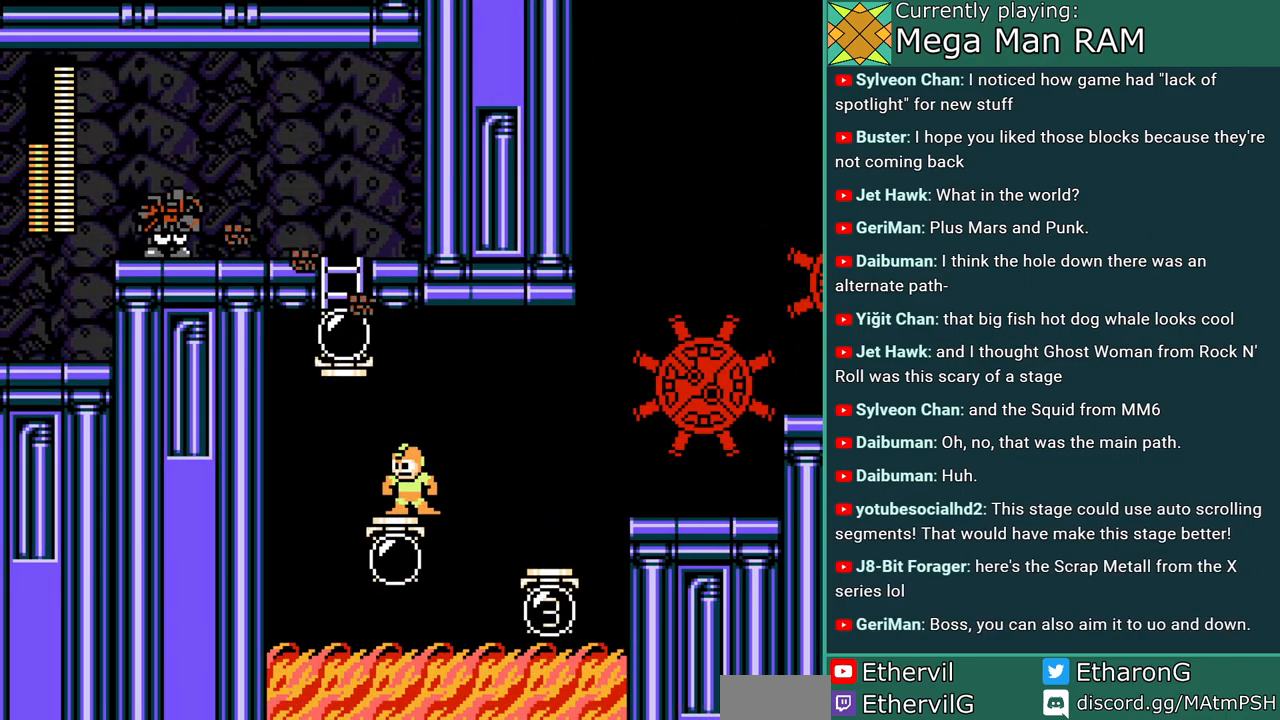
{"dt_ms": 500, "buttons": ["DPAD_LEFT"]}
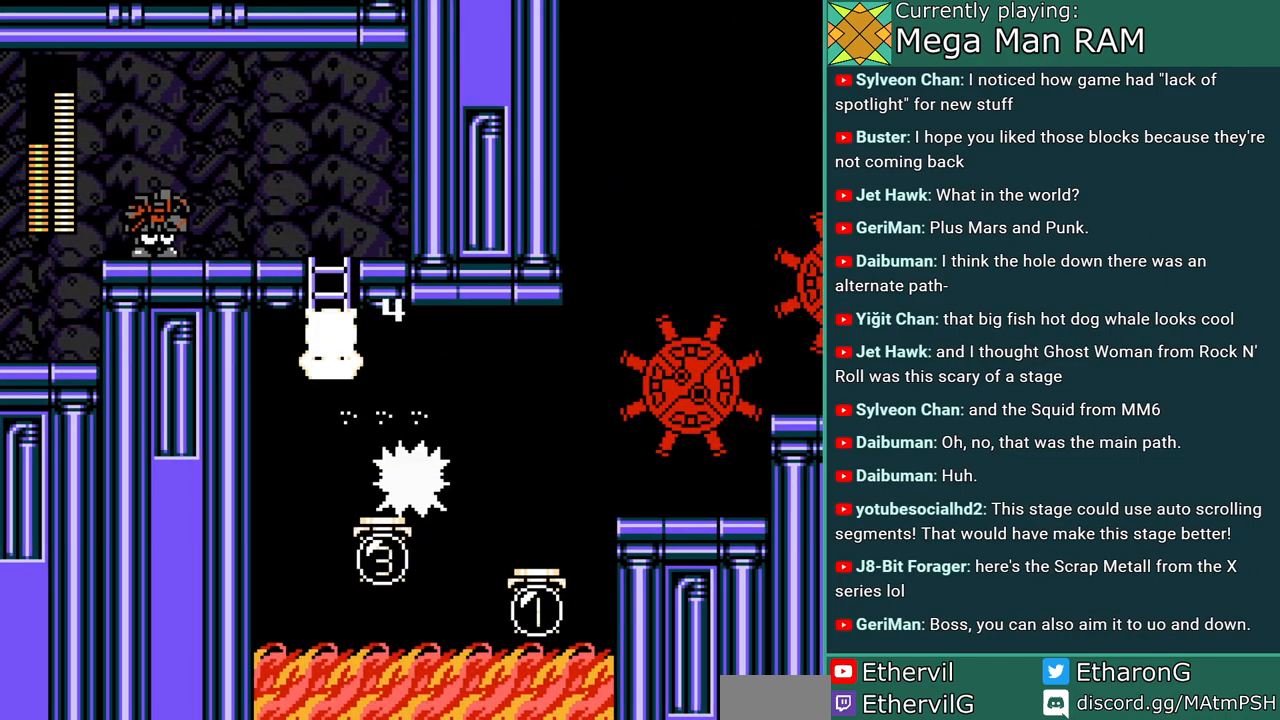
{"dt_ms": 500, "buttons": ["DPAD_RIGHT"], "events": [[450, "DPAD_LEFT", "up"], [500, "DPAD_RIGHT", "down"]]}
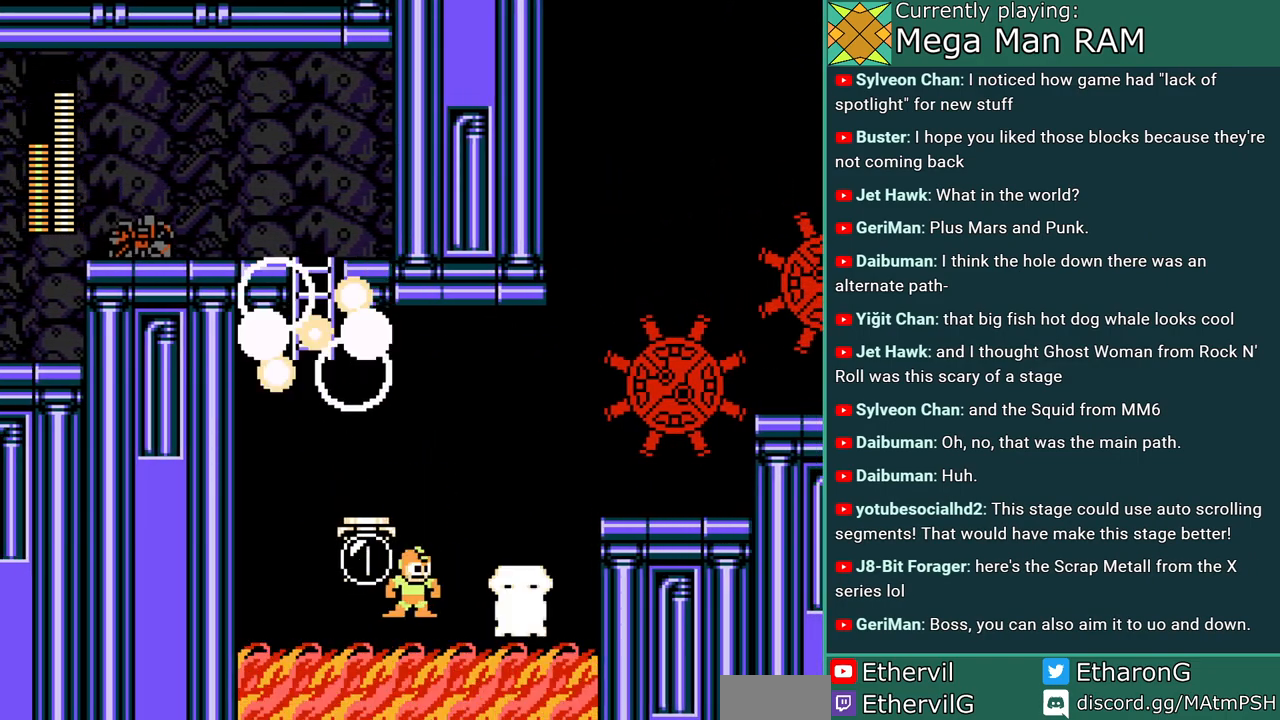
{"dt_ms": 500, "buttons": [], "events": [[100, "B", "down"], [150, "DPAD_RIGHT", "up"], [183, "DPAD_LEFT", "down"], [317, "B", "up"], [400, "DPAD_LEFT", "up"]]}
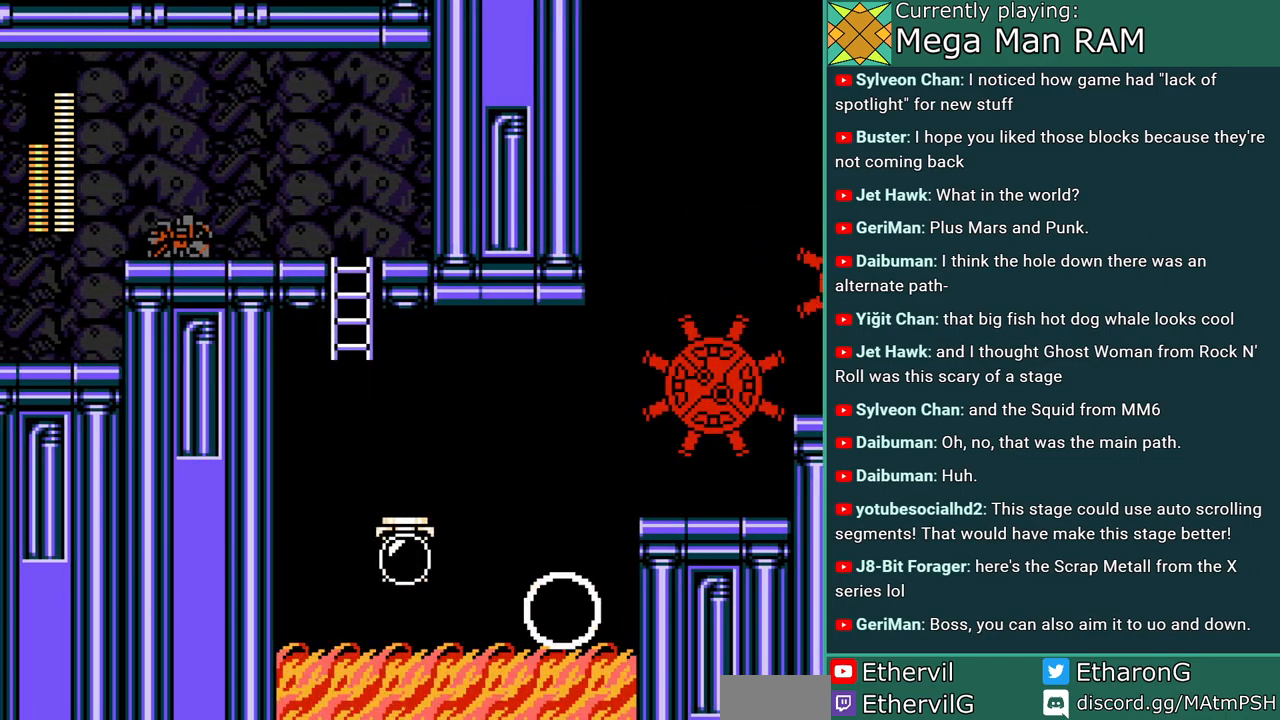
{"dt_ms": 1000, "buttons": []}
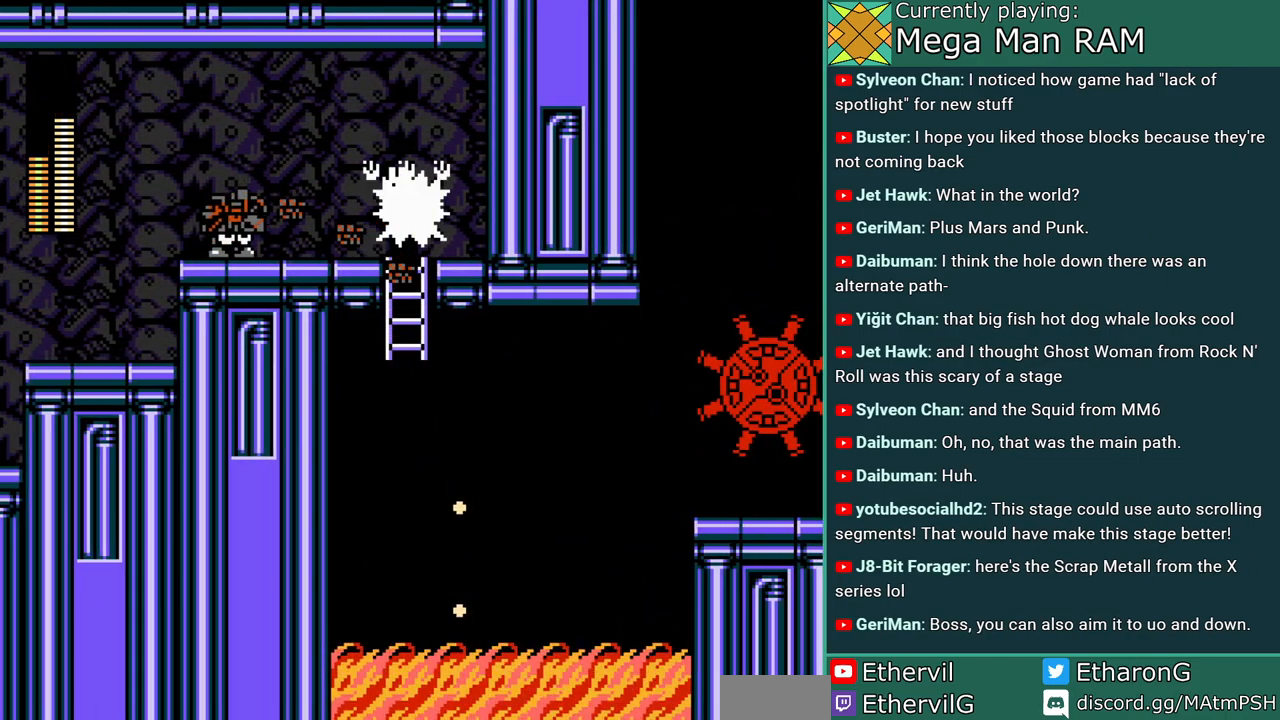
{"dt_ms": 500, "buttons": ["A"], "events": [[217, "DPAD_DOWN", "down"], [317, "DPAD_DOWN", "up"], [367, "DPAD_LEFT", "down"], [467, "DPAD_LEFT", "up"], [500, "A", "down"]]}
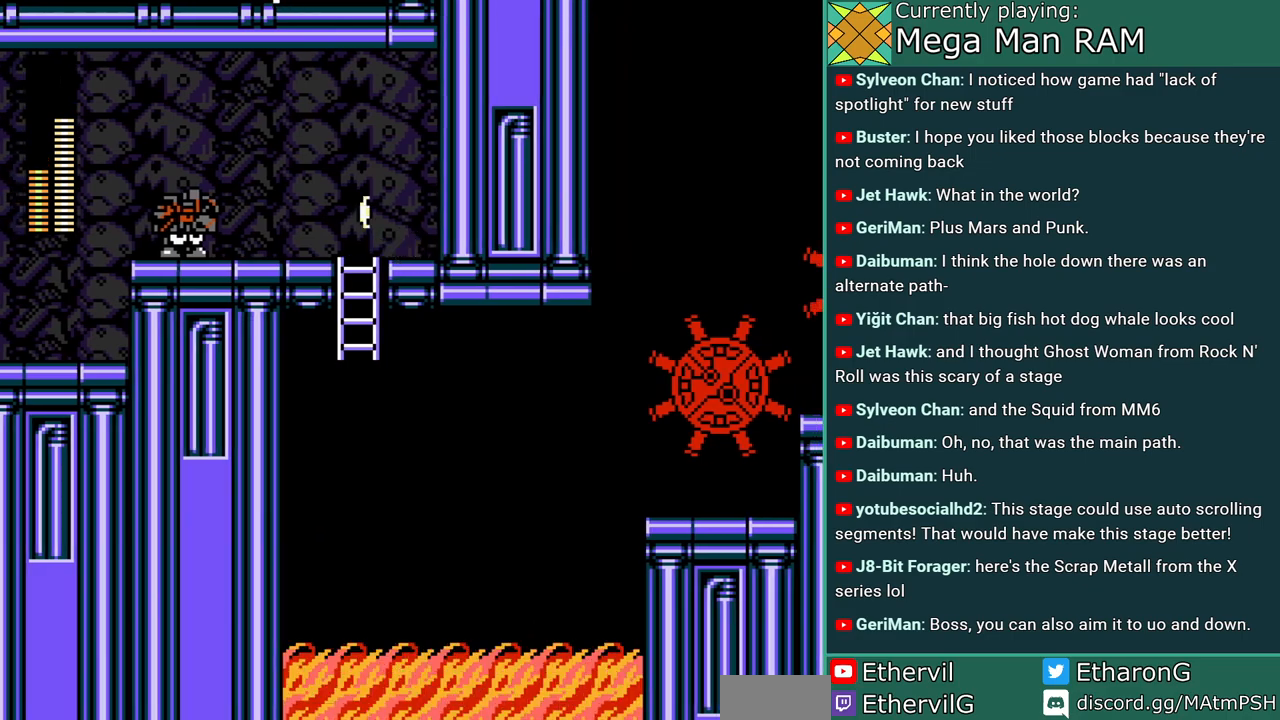
{"dt_ms": 500, "buttons": ["DPAD_LEFT"], "events": [[83, "A", "up"], [383, "DPAD_LEFT", "down"]]}
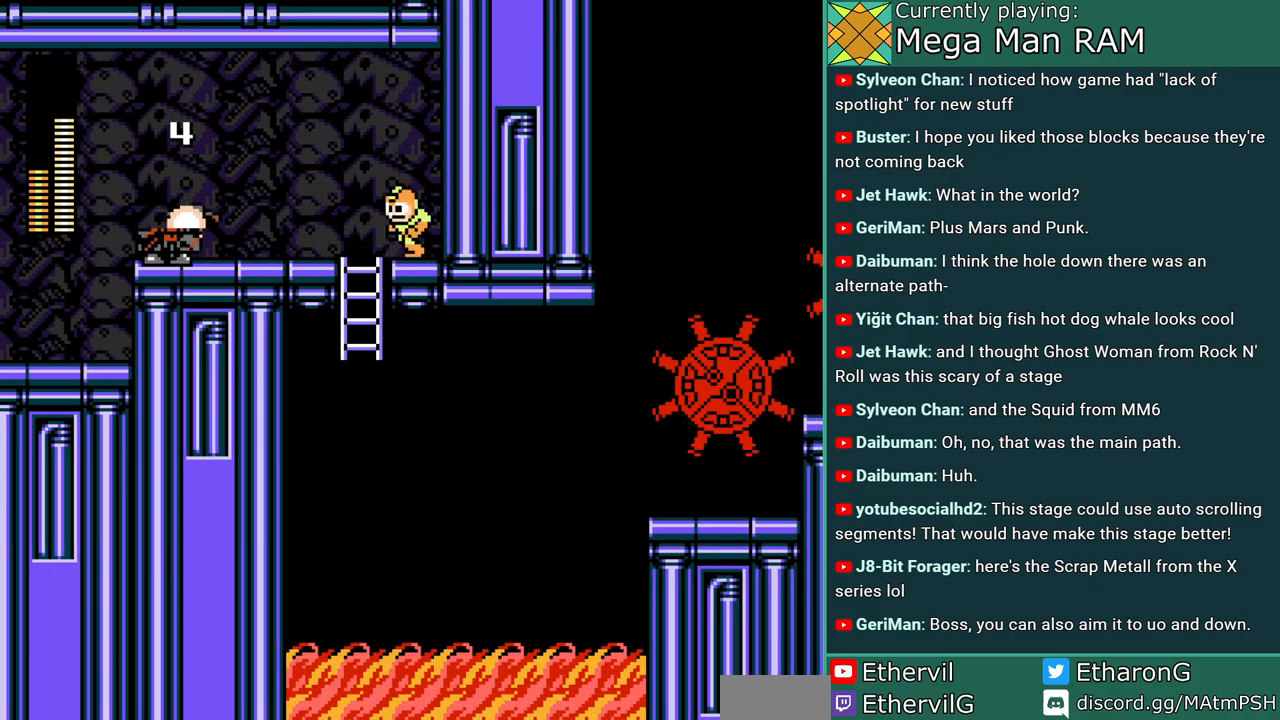
{"dt_ms": 500, "buttons": ["C", "DPAD_LEFT"], "events": [[183, "C", "down"]]}
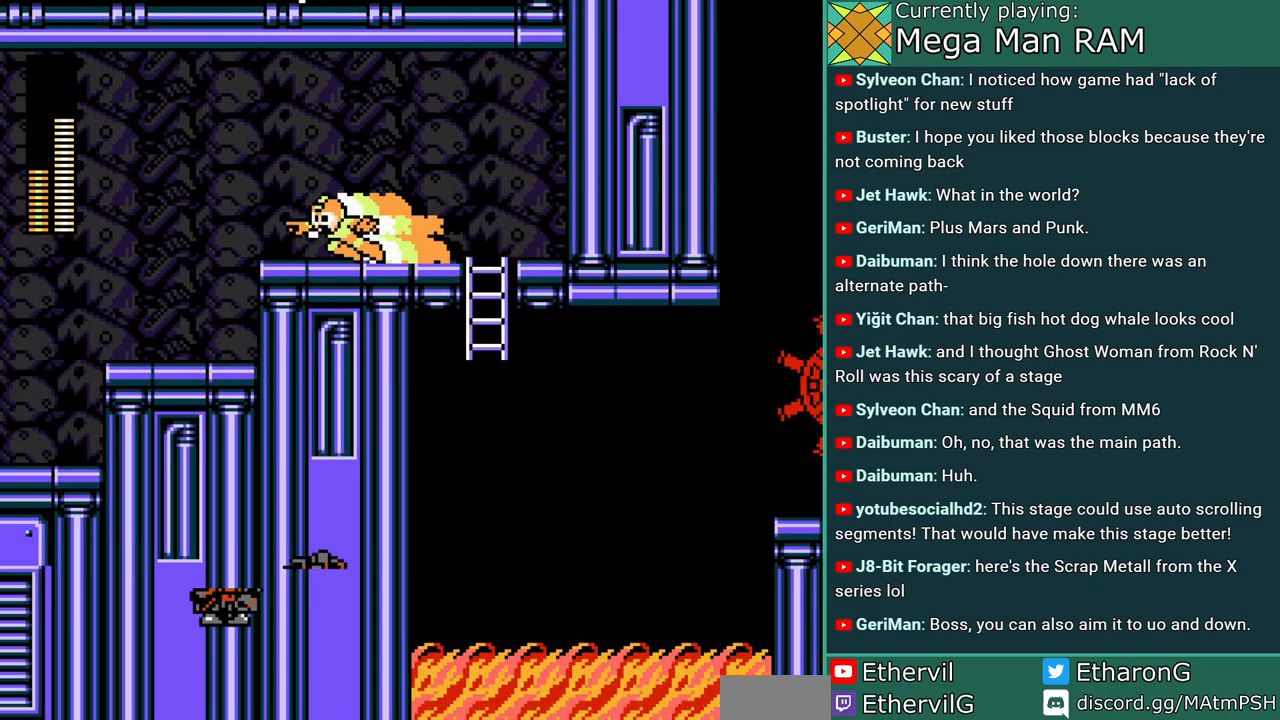
{"dt_ms": 500, "buttons": ["DPAD_LEFT"], "events": [[33, "C", "up"], [233, "C", "down"], [433, "C", "up"]]}
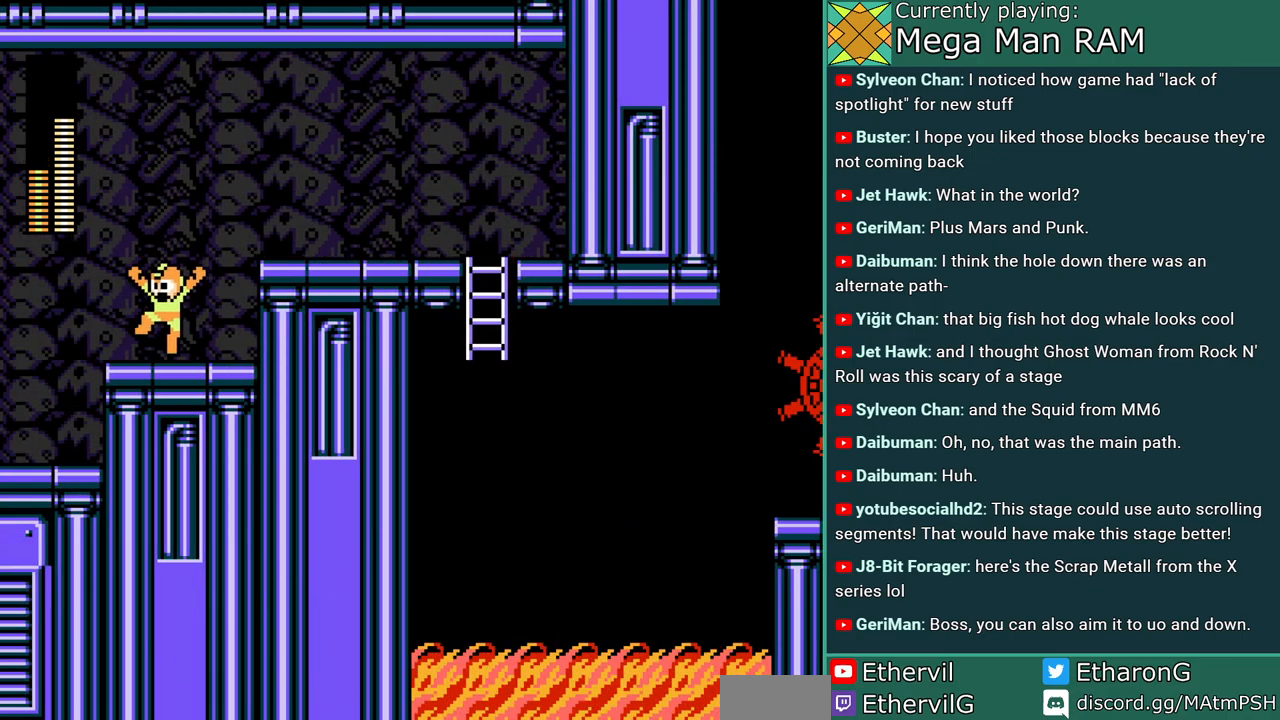
{"dt_ms": 500, "buttons": ["DPAD_LEFT"], "events": [[183, "C", "down"], [433, "C", "up"]]}
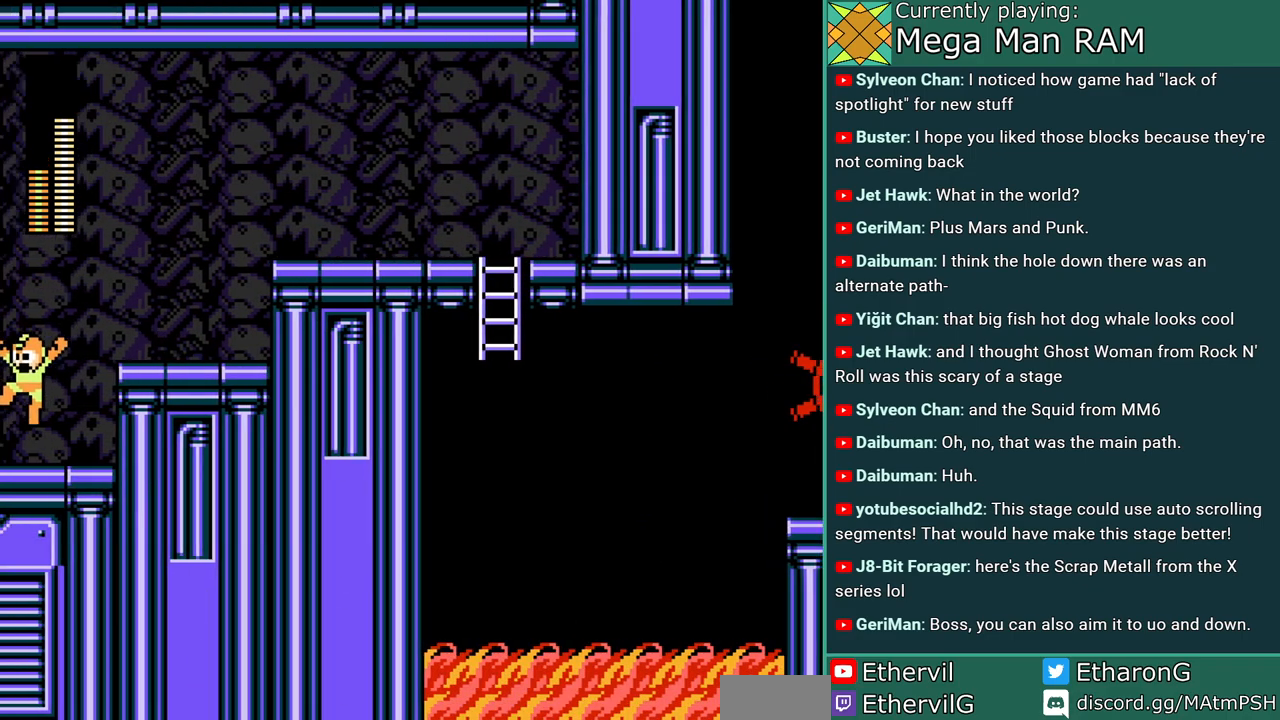
{"dt_ms": 500, "buttons": [], "events": [[217, "DPAD_LEFT", "up"]]}
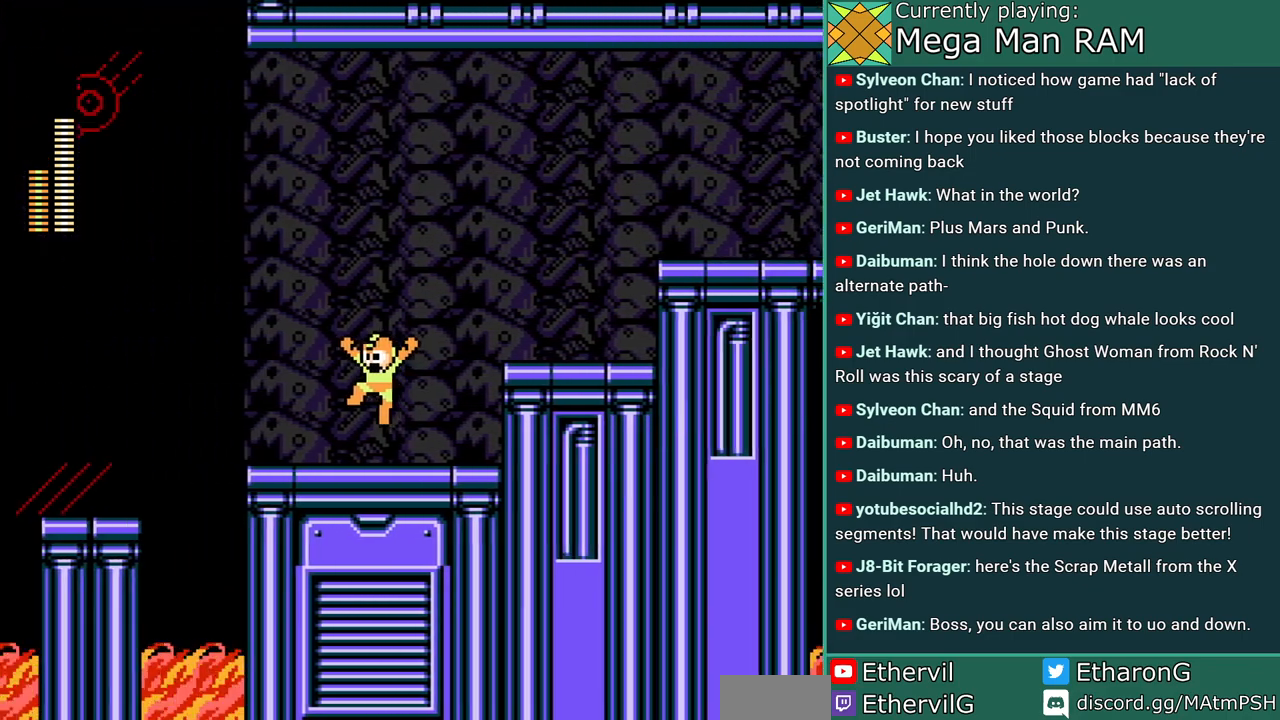
{"dt_ms": 500, "buttons": [], "events": []}
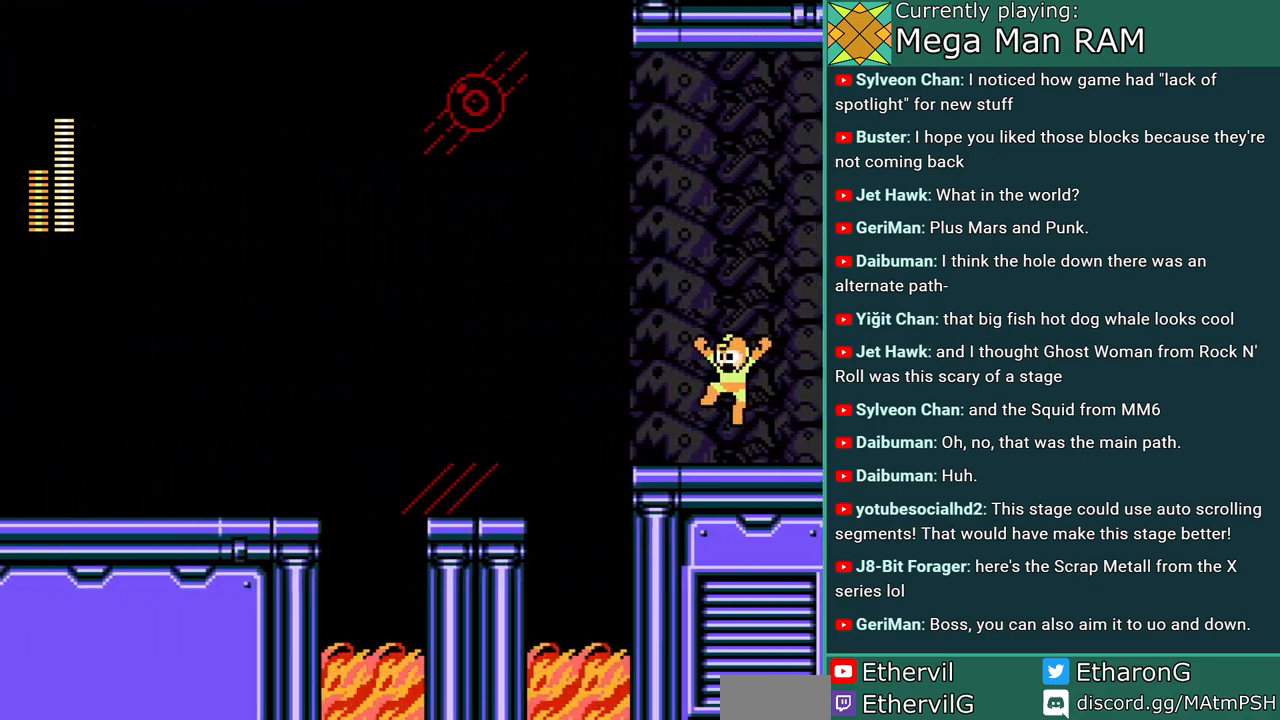
{"dt_ms": 500, "buttons": ["L1"], "events": [[433, "L1", "down"]]}
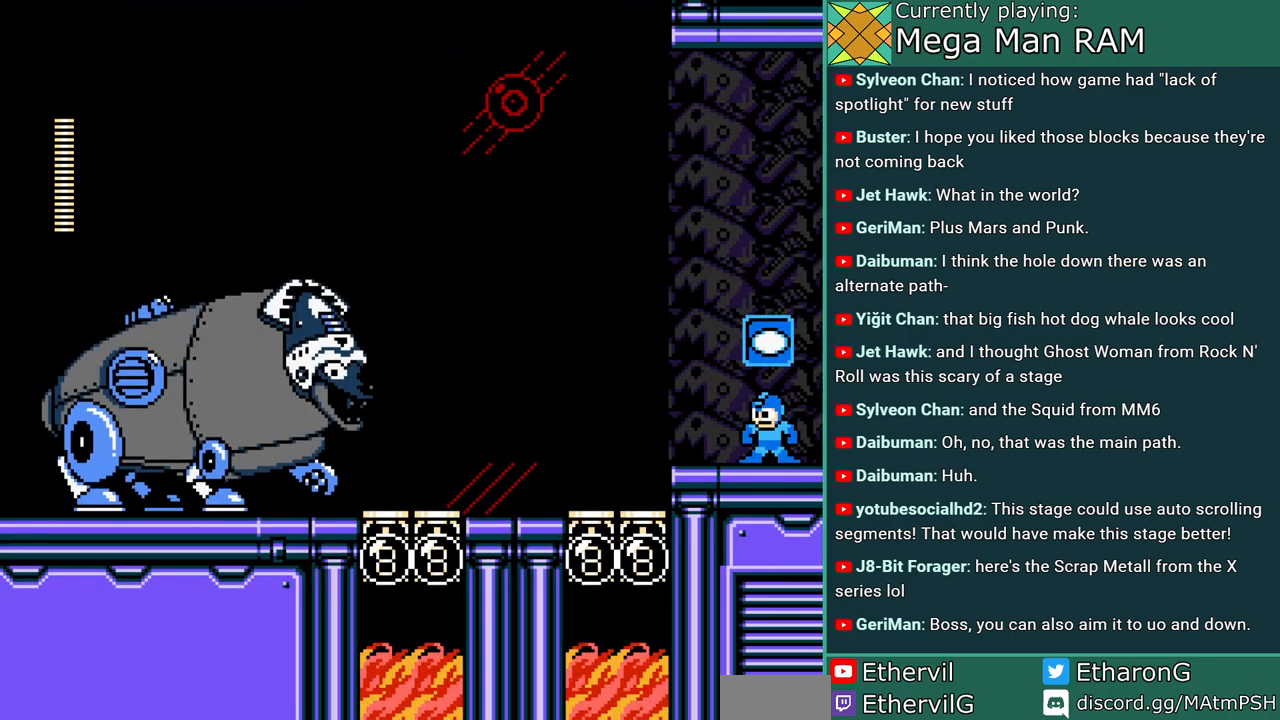
{"dt_ms": 500, "buttons": ["A", "B"], "events": [[33, "L1", "up"], [117, "A", "down"], [200, "A", "up"], [283, "A", "down"], [417, "A", "up"], [417, "B", "down"], [500, "A", "down"]]}
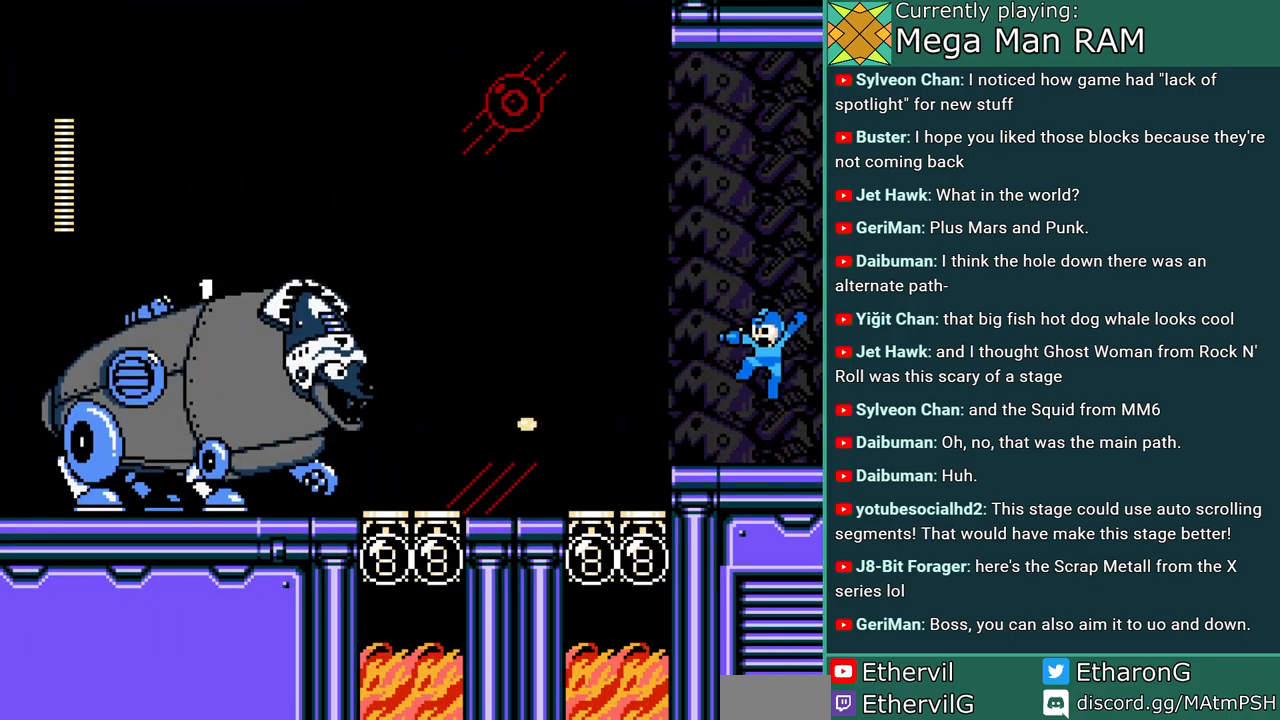
{"dt_ms": 500, "buttons": ["A"], "events": [[17, "B", "up"], [50, "A", "up"], [133, "A", "down"], [150, "DPAD_LEFT", "down"], [217, "A", "up"], [250, "DPAD_LEFT", "up"], [300, "A", "down"], [383, "A", "up"], [450, "A", "down"]]}
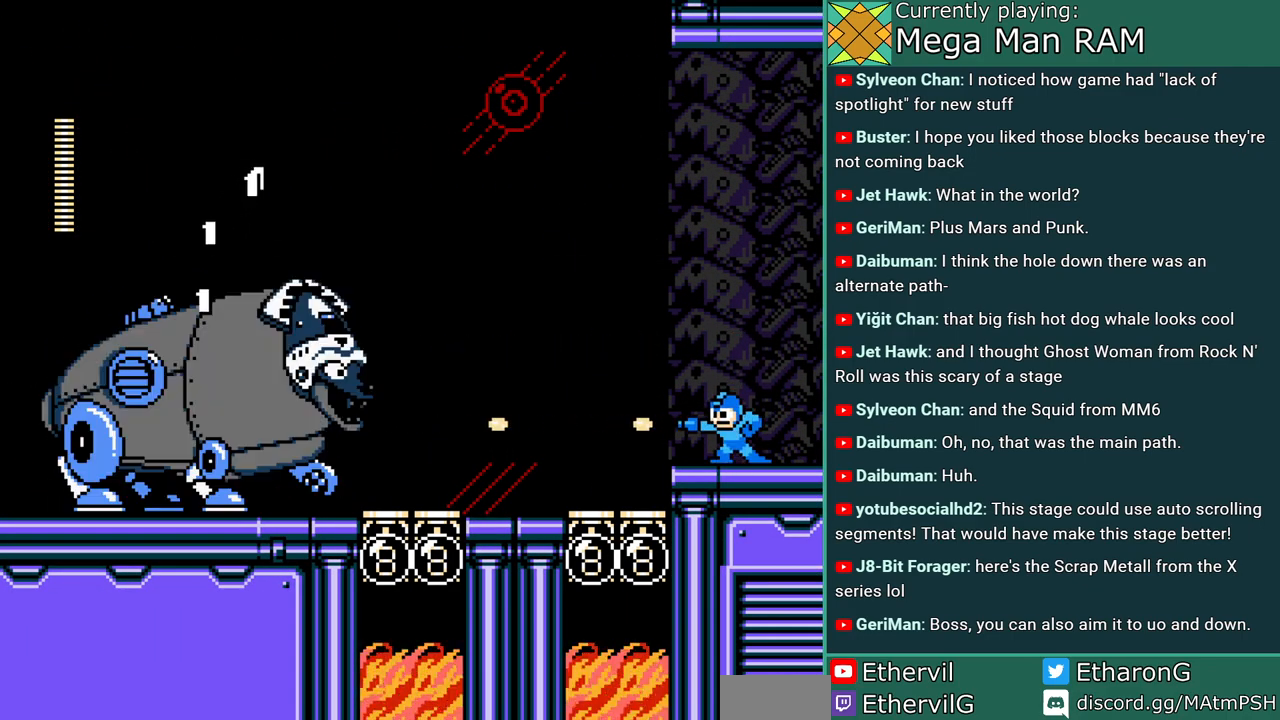
{"dt_ms": 500, "buttons": [], "events": [[17, "A", "up"], [100, "A", "down"], [167, "A", "up"], [250, "A", "down"], [317, "A", "up"], [400, "A", "down"], [467, "A", "up"]]}
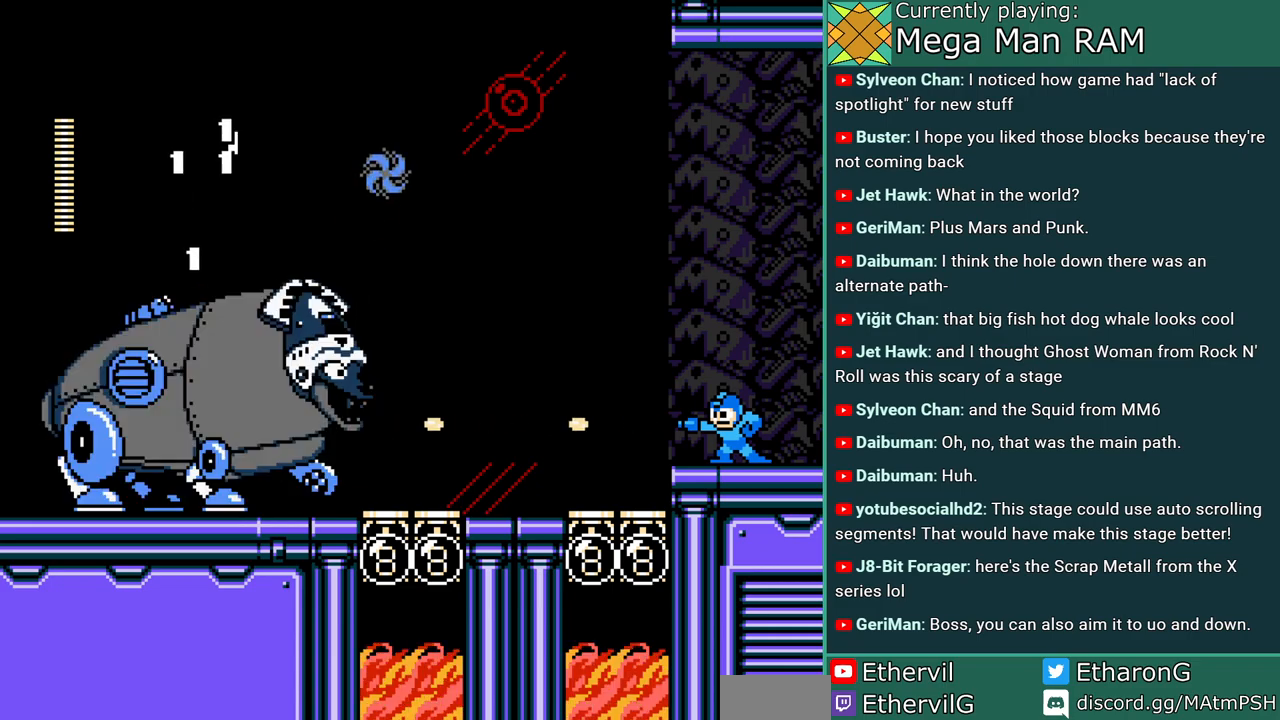
{"dt_ms": 500, "buttons": [], "events": [[50, "A", "down"], [117, "A", "up"], [350, "A", "down"], [467, "A", "up"]]}
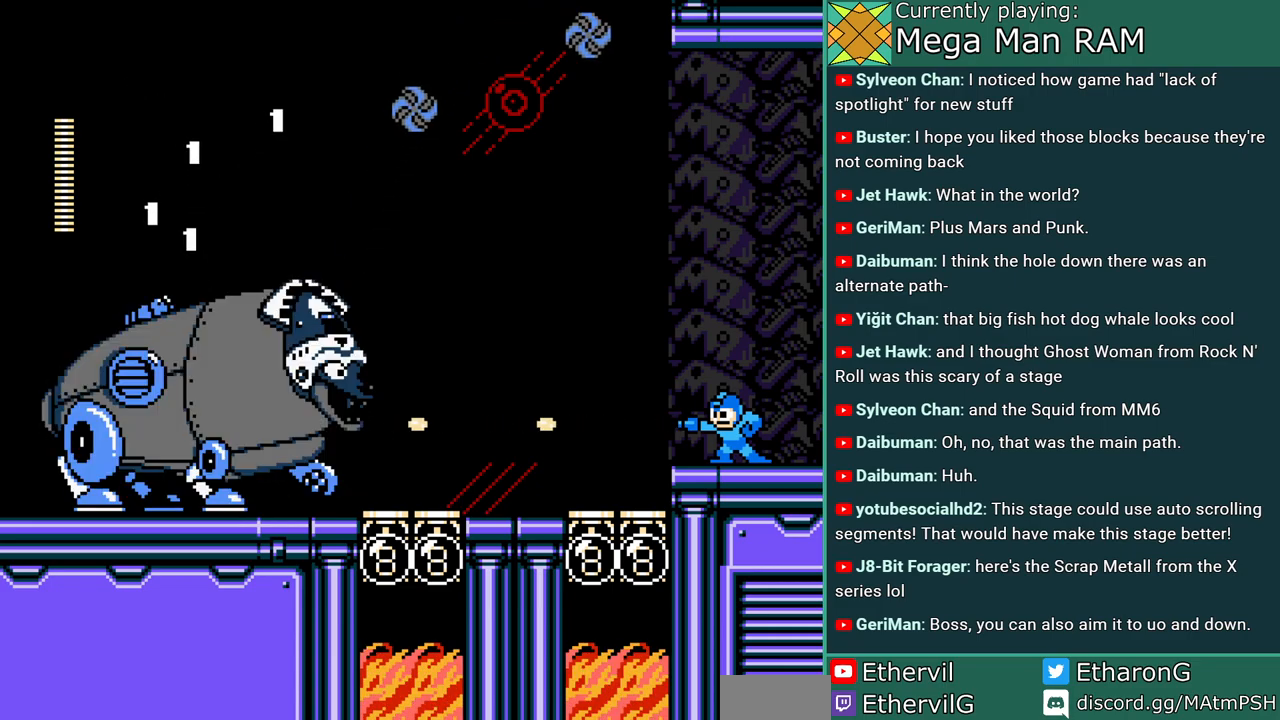
{"dt_ms": 500, "buttons": [], "events": [[17, "A", "down"], [83, "DPAD_LEFT", "down"], [267, "A", "up"], [367, "A", "down"], [367, "DPAD_LEFT", "up"], [433, "A", "up"]]}
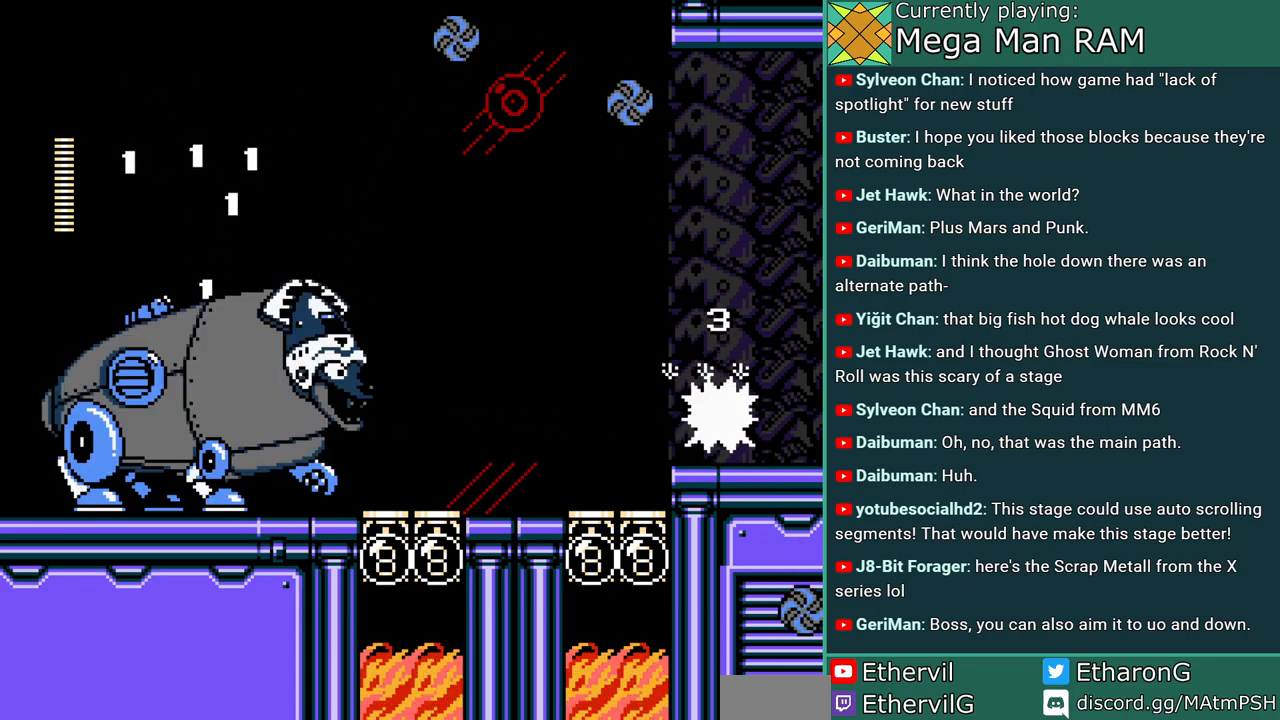
{"dt_ms": 500, "buttons": ["A", "DPAD_LEFT"], "events": [[17, "A", "down"], [117, "A", "up"], [250, "A", "down"], [350, "A", "up"], [383, "DPAD_LEFT", "down"], [450, "A", "down"]]}
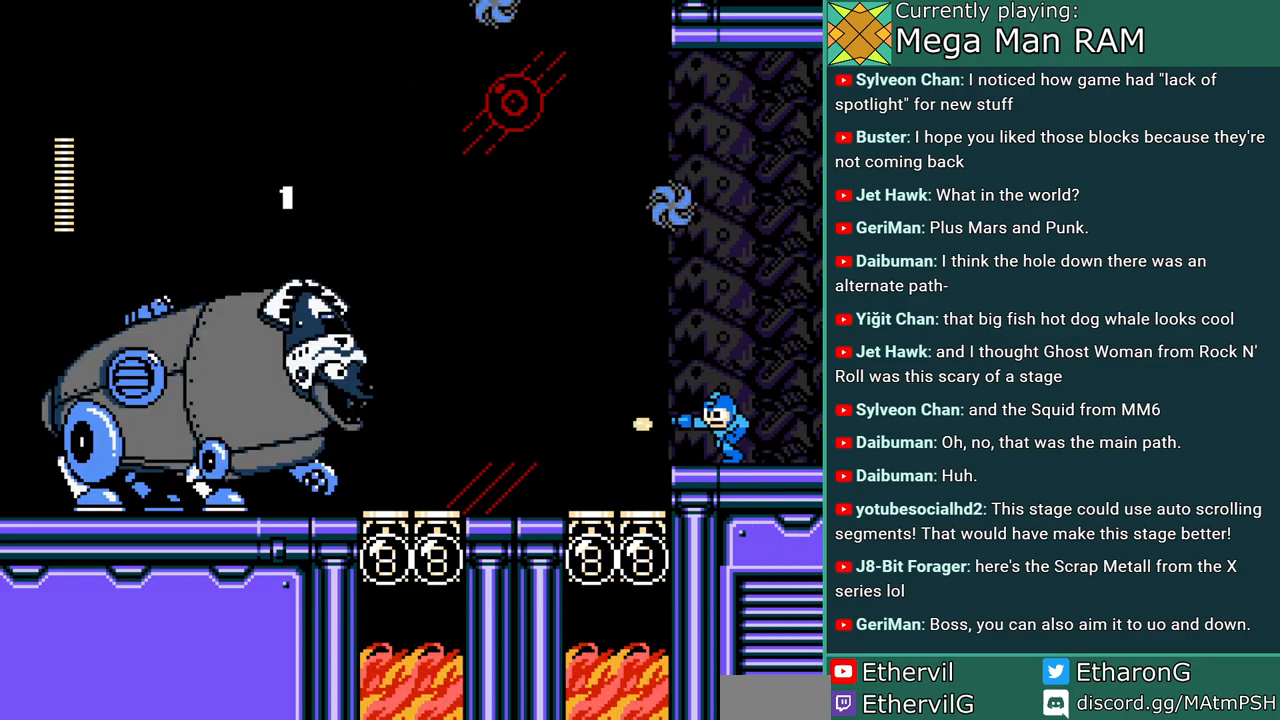
{"dt_ms": 500, "buttons": ["A"], "events": [[33, "A", "up"], [100, "A", "down"], [117, "DPAD_LEFT", "up"], [200, "A", "up"], [283, "A", "down"], [350, "A", "up"], [433, "A", "down"]]}
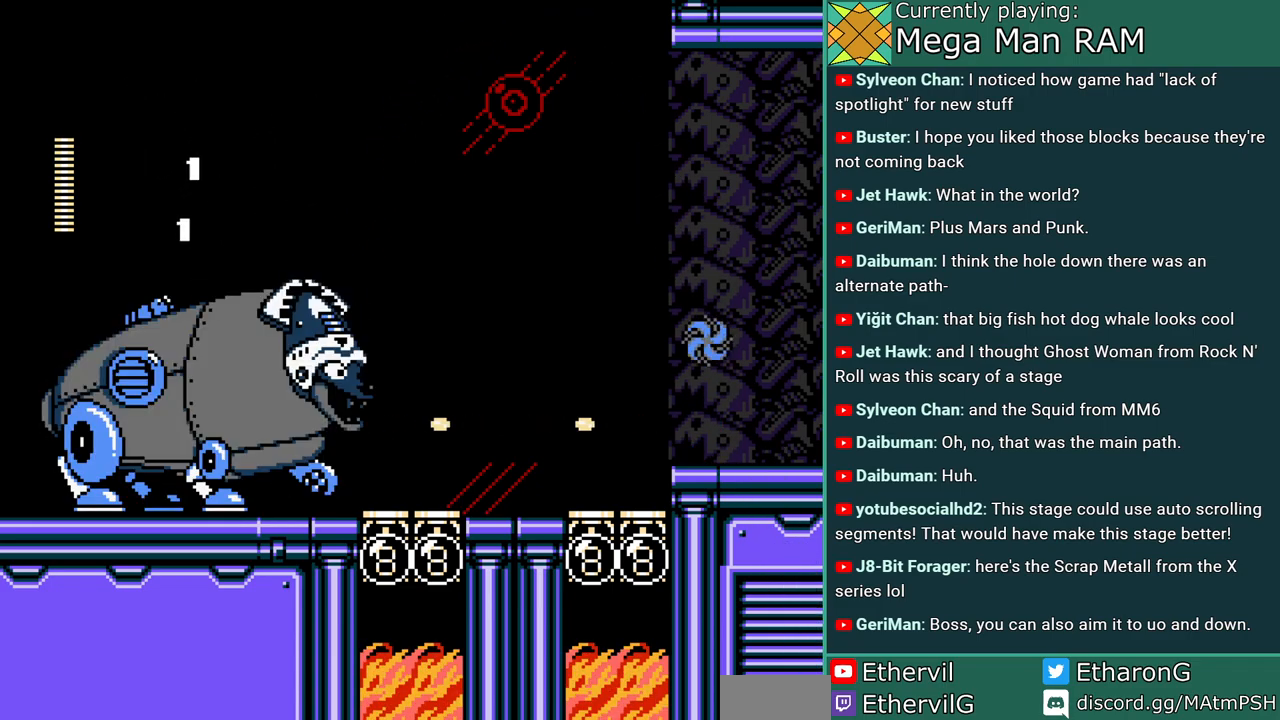
{"dt_ms": 500, "buttons": ["A"], "events": [[17, "A", "up"], [83, "A", "down"], [183, "A", "up"], [267, "A", "down"], [383, "A", "up"], [500, "A", "down"]]}
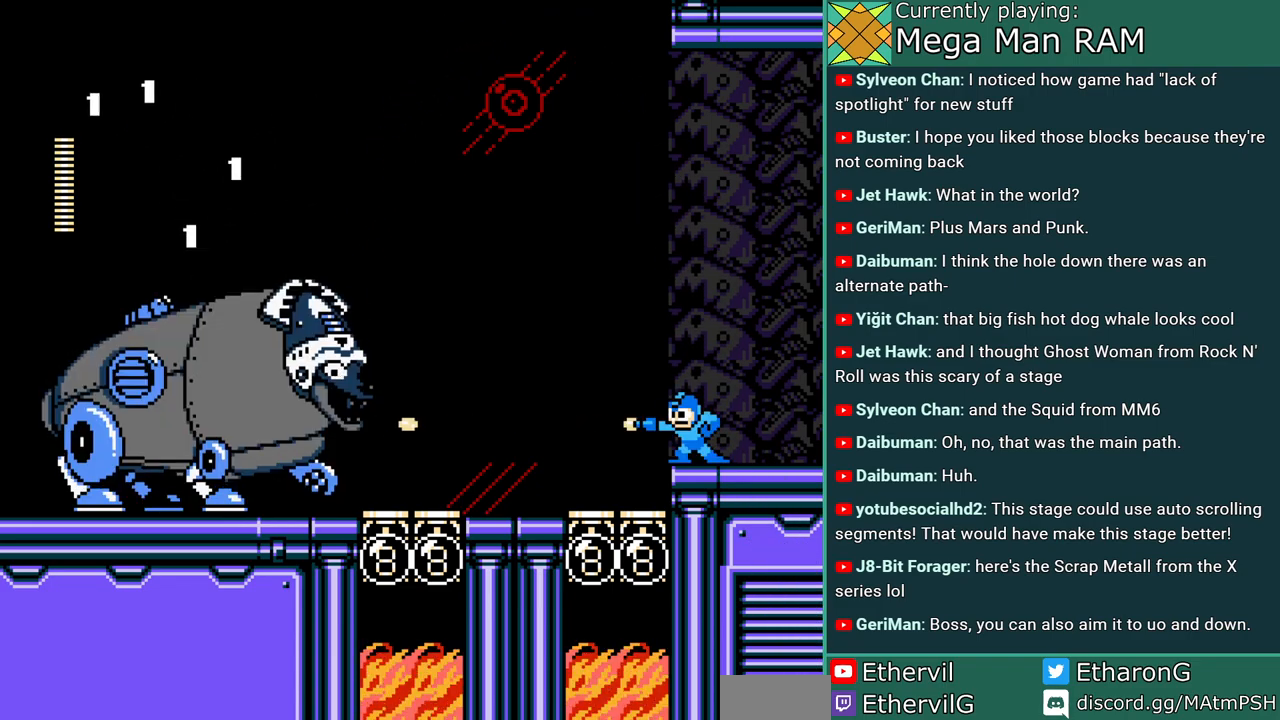
{"dt_ms": 500, "buttons": [], "events": [[100, "A", "up"], [183, "A", "down"], [300, "A", "up"], [383, "A", "down"], [450, "A", "up"]]}
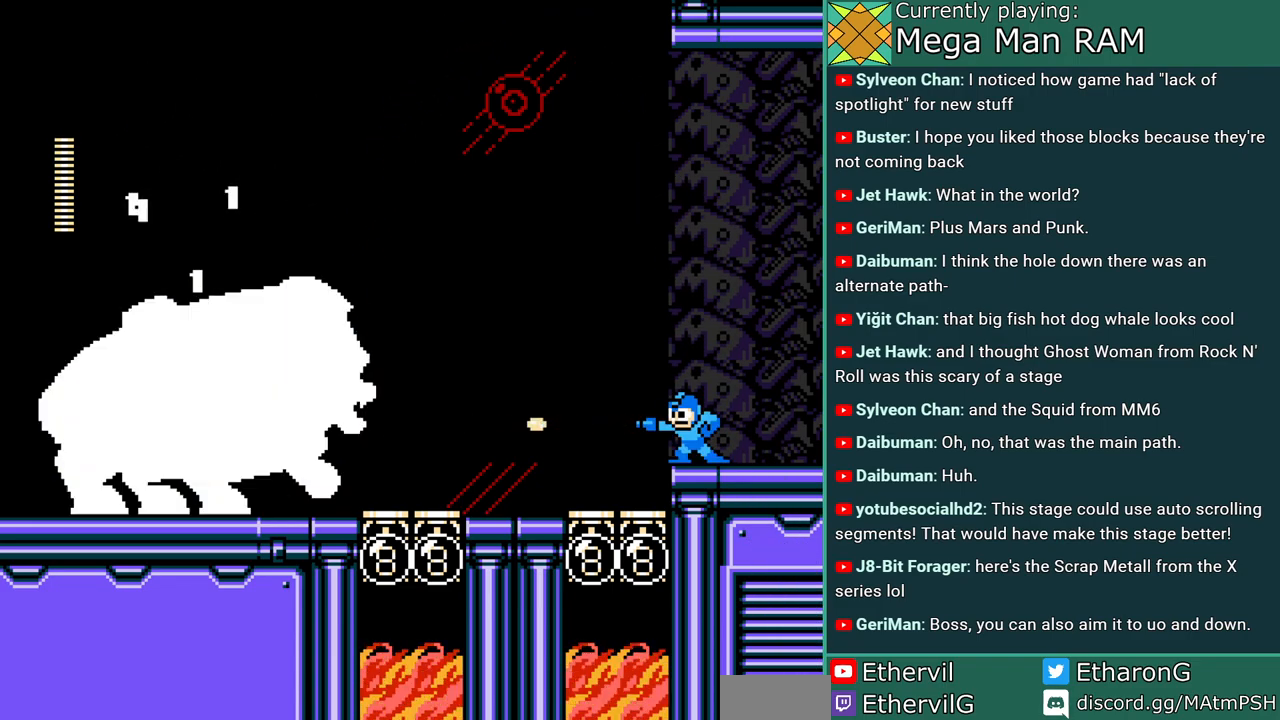
{"dt_ms": 500, "buttons": [], "events": [[50, "A", "down"], [150, "A", "up"], [217, "A", "down"], [317, "A", "up"], [383, "A", "down"], [467, "A", "up"]]}